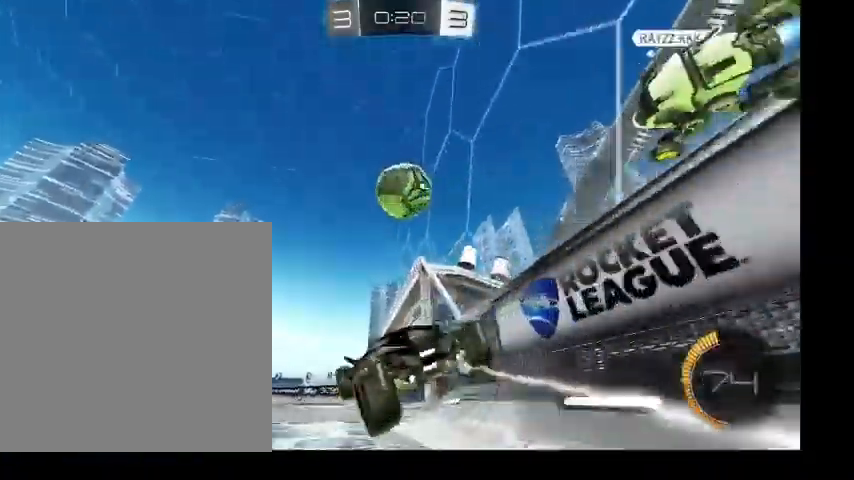
Gameplay with a controller (Xbox layout); each line is a JSON object with the inputs held at the frame after it. "events" lists button and stick changes between this image and that frame as [ms after this image, input, new state], when the widget could be followed in between. Not read: L3.
{"buttons": ["B"], "left_stick": "right", "right_stick": "center", "events": [[66, "Y", "down"], [100, "L1", "up"], [200, "Y", "up"], [233, "left_stick", "right"], [366, "A", "down"], [500, "A", "up"]]}
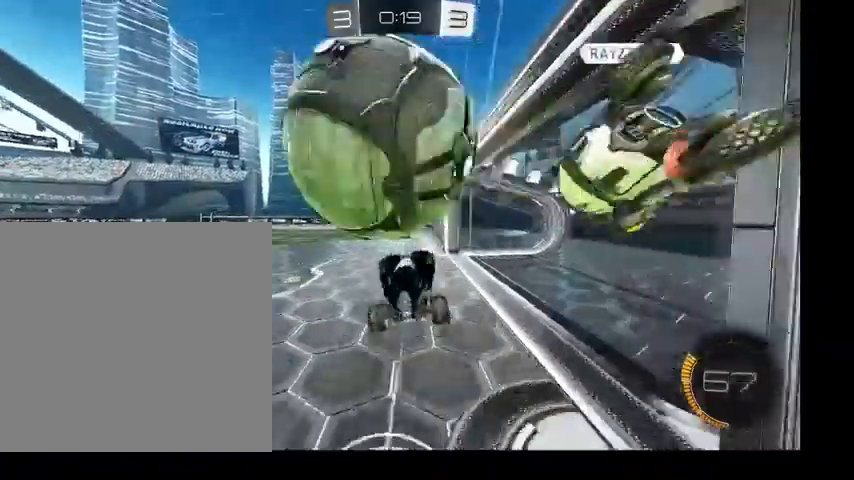
{"buttons": ["Y", "R1"], "left_stick": "right", "right_stick": "center", "events": [[100, "B", "up"], [433, "Y", "down"], [466, "R1", "down"]]}
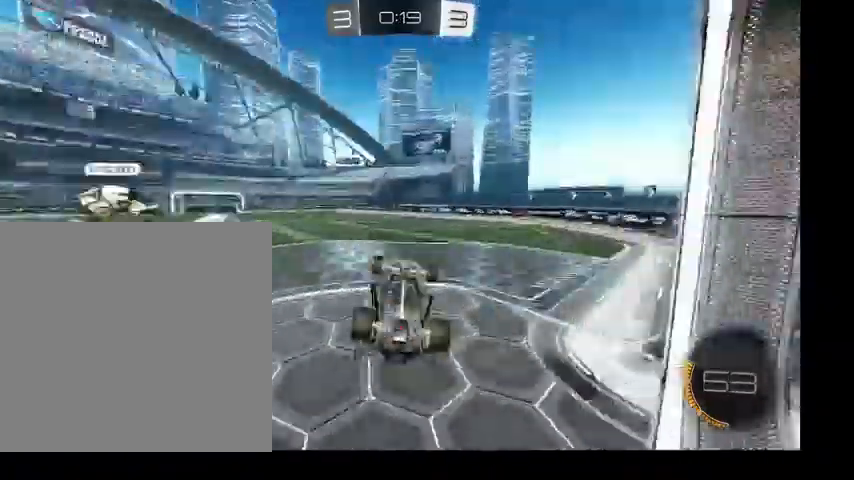
{"buttons": [], "left_stick": "right", "right_stick": "center", "events": [[333, "R1", "up"], [333, "Y", "up"], [400, "Y", "down"], [500, "Y", "up"]]}
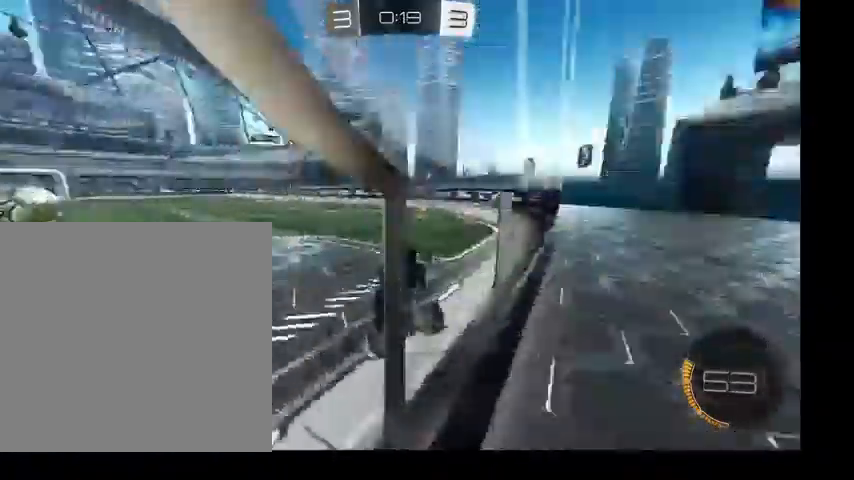
{"buttons": ["B"], "left_stick": "up-left", "right_stick": "center", "events": [[133, "left_stick", "up-left"], [233, "B", "down"]]}
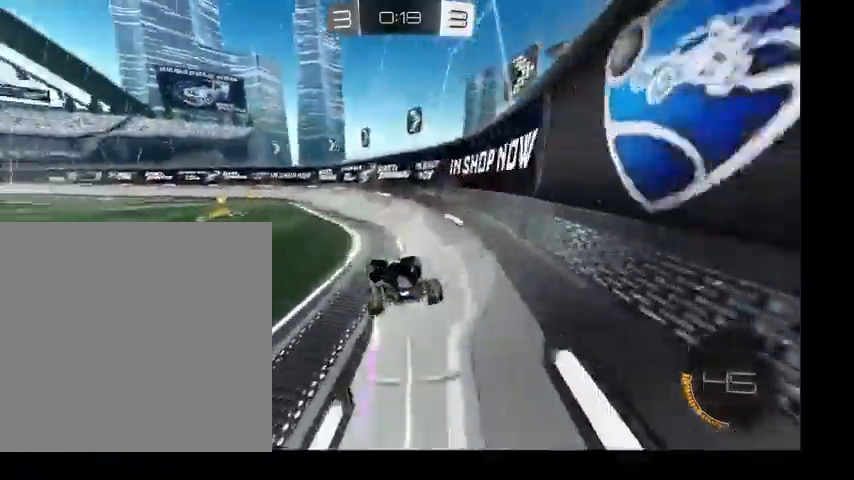
{"buttons": [], "left_stick": "center", "right_stick": "center", "events": [[33, "B", "up"], [166, "left_stick", "right"], [300, "left_stick", "up"], [433, "left_stick", "center"]]}
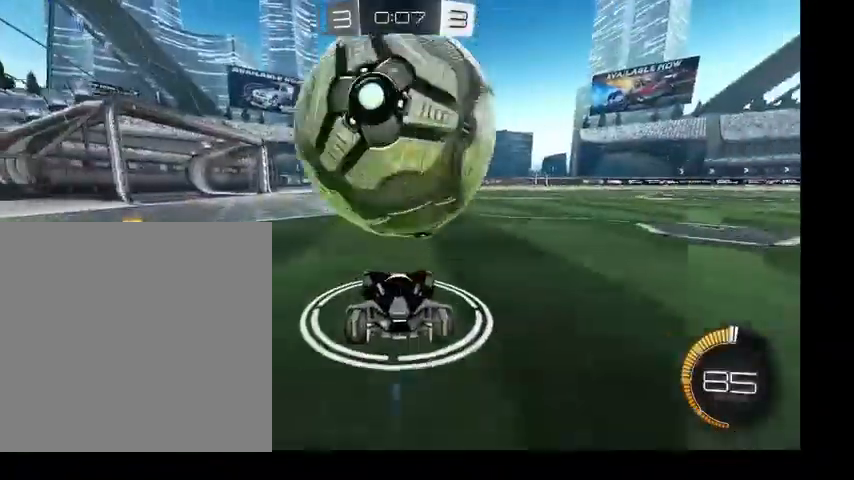
{"buttons": [], "left_stick": "left", "right_stick": "right", "events": [[366, "right_stick", "right"], [433, "left_stick", "left"]]}
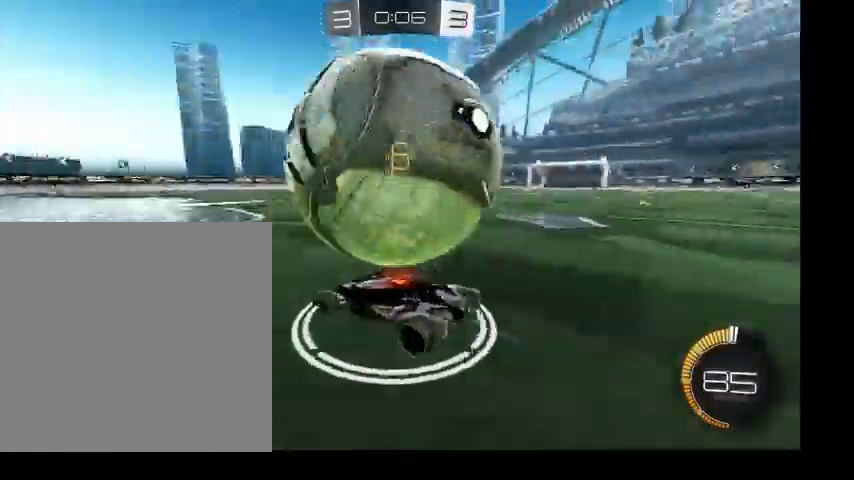
{"buttons": ["B"], "left_stick": "up", "right_stick": "center", "events": [[66, "right_stick", "center"], [233, "left_stick", "up-right"], [333, "B", "down"], [333, "left_stick", "up"]]}
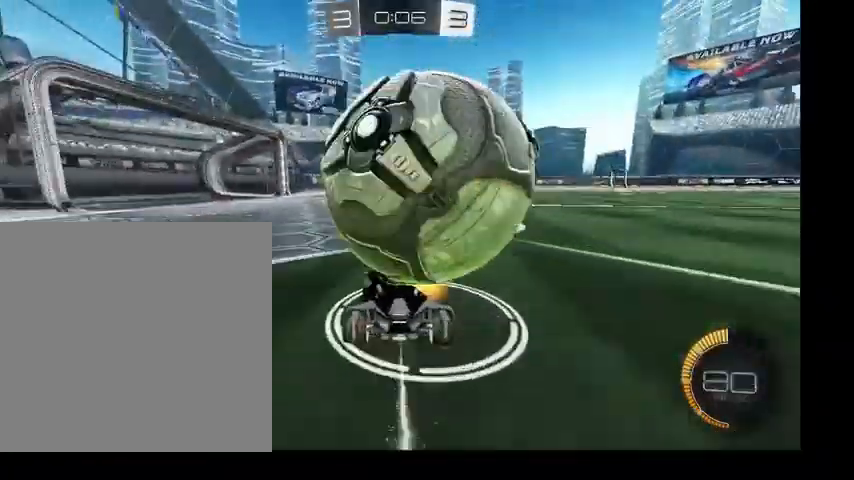
{"buttons": ["B"], "left_stick": "up-right", "right_stick": "center", "events": [[33, "B", "up"], [166, "left_stick", "right"], [500, "B", "down"], [500, "left_stick", "up-right"]]}
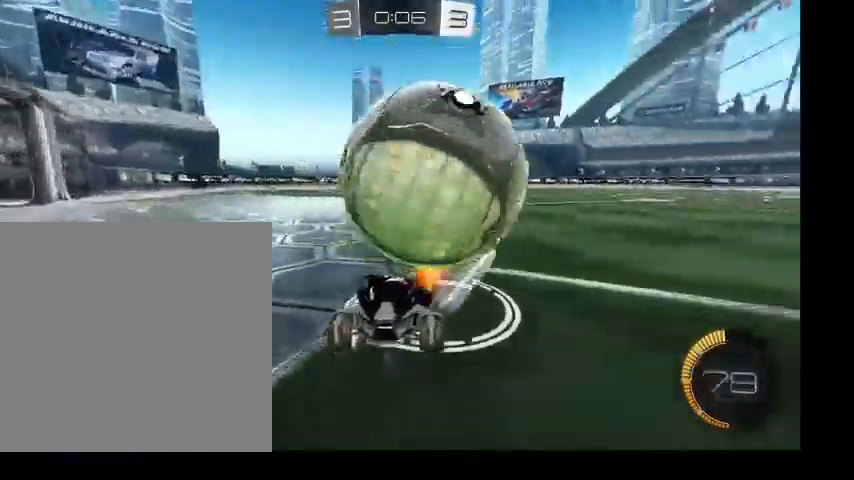
{"buttons": [], "left_stick": "left", "right_stick": "center", "events": [[166, "B", "up"], [233, "left_stick", "up-left"], [333, "left_stick", "left"]]}
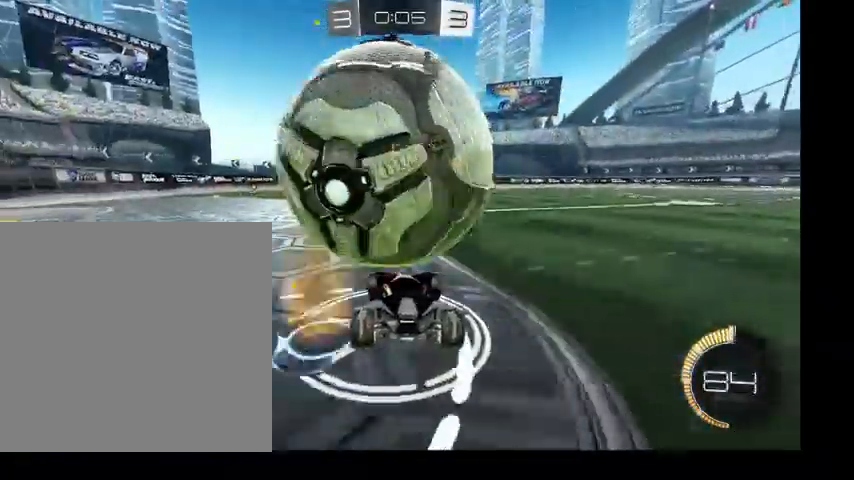
{"buttons": [], "left_stick": "up-right", "right_stick": "center", "events": [[466, "left_stick", "up-right"]]}
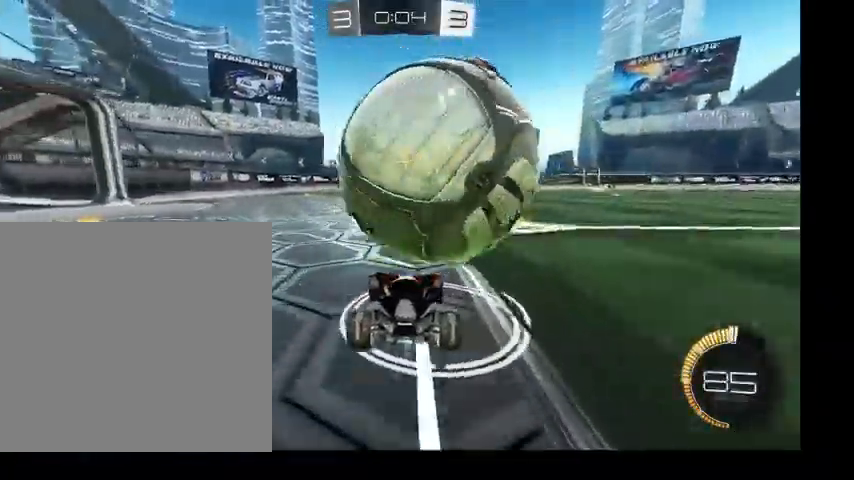
{"buttons": [], "left_stick": "center", "right_stick": "center", "events": [[233, "left_stick", "up"], [366, "left_stick", "left"], [433, "left_stick", "center"]]}
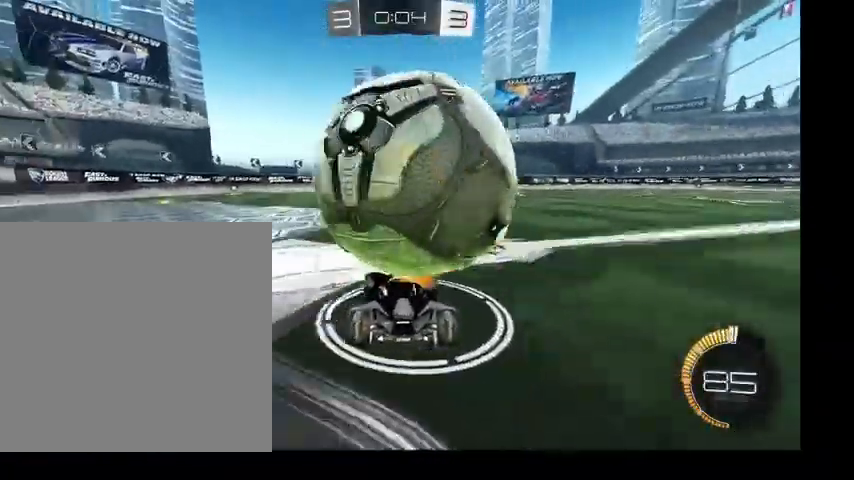
{"buttons": [], "left_stick": "center", "right_stick": "center", "events": [[266, "left_stick", "up"], [466, "left_stick", "center"]]}
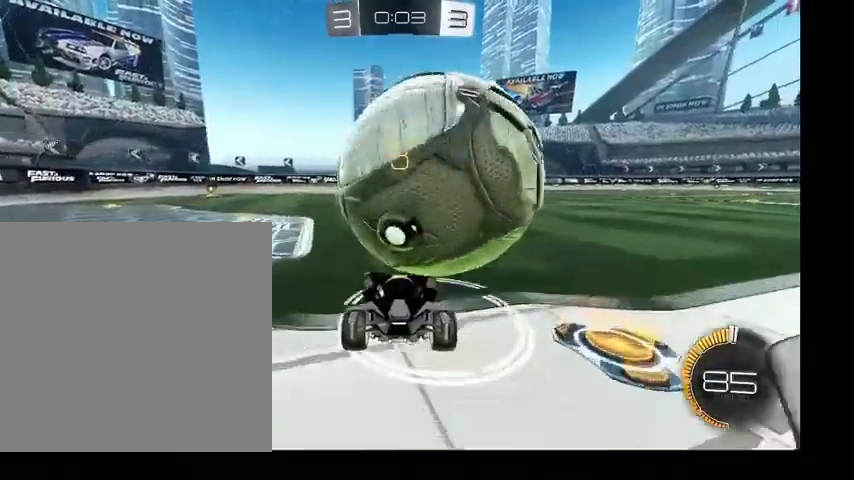
{"buttons": [], "left_stick": "center", "right_stick": "center", "events": [[133, "left_stick", "up-right"], [266, "left_stick", "up"], [433, "left_stick", "center"]]}
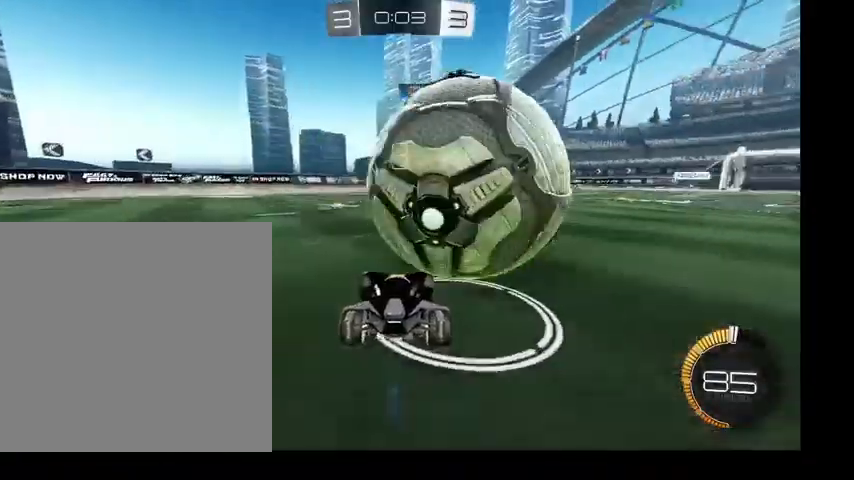
{"buttons": [], "left_stick": "right", "right_stick": "center", "events": [[66, "left_stick", "right"], [333, "left_stick", "up-right"], [433, "left_stick", "right"]]}
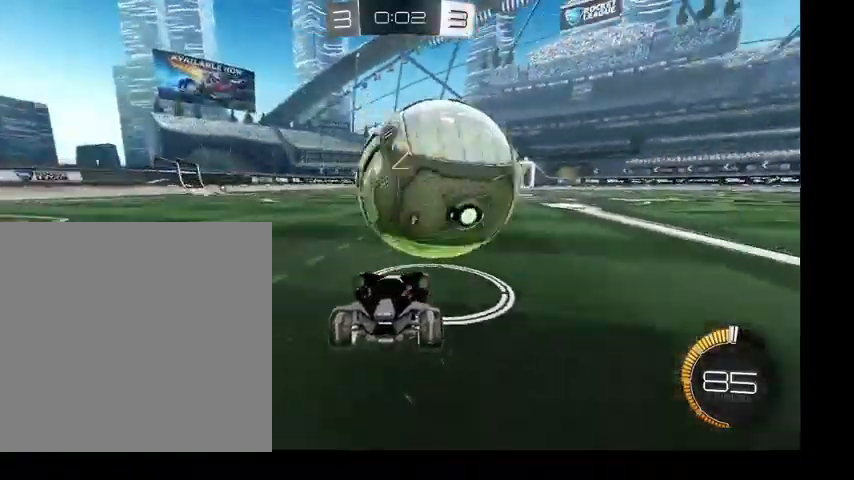
{"buttons": ["B"], "left_stick": "up-left", "right_stick": "center", "events": [[66, "left_stick", "up-right"], [100, "B", "down"], [166, "left_stick", "up"], [300, "left_stick", "up-left"]]}
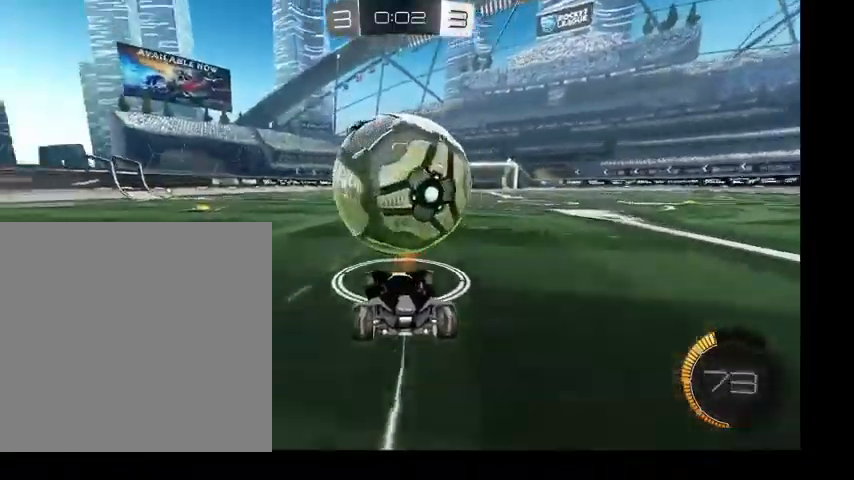
{"buttons": ["B"], "left_stick": "up", "right_stick": "center", "events": [[33, "left_stick", "up"], [200, "B", "up"], [433, "B", "down"]]}
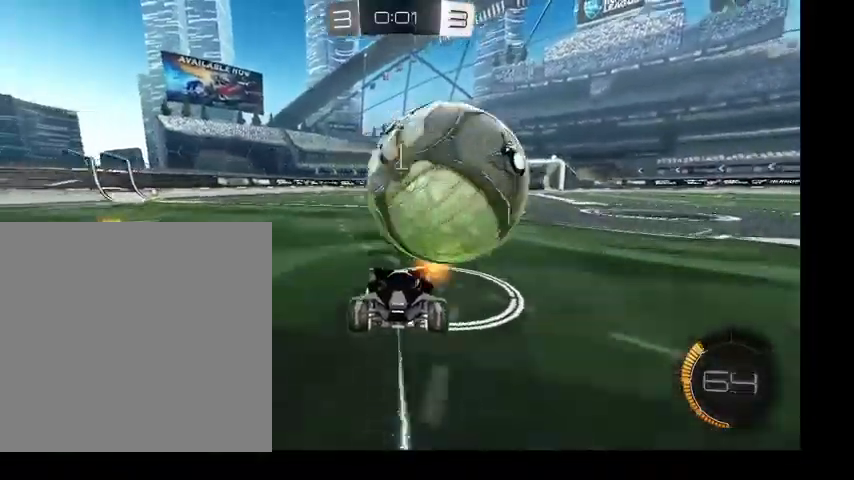
{"buttons": [], "left_stick": "right", "right_stick": "center", "events": [[100, "B", "up"], [133, "left_stick", "center"], [300, "left_stick", "right"]]}
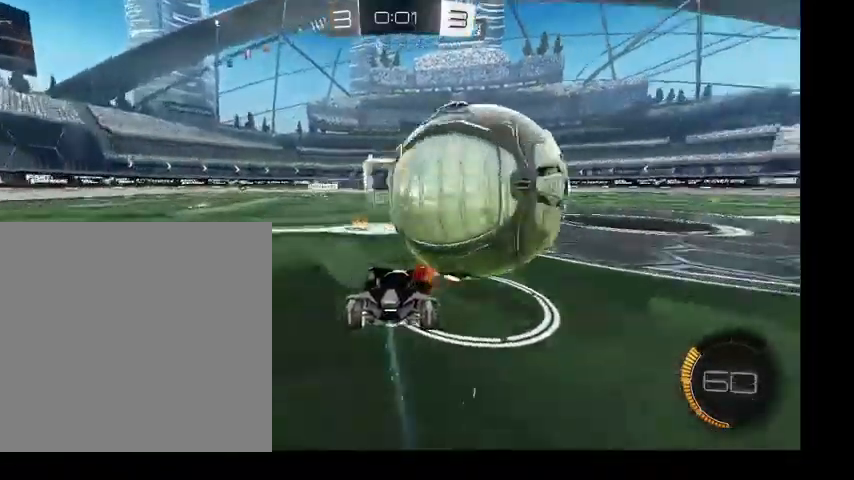
{"buttons": [], "left_stick": "down-right", "right_stick": "center", "events": [[100, "B", "down"], [166, "left_stick", "up"], [233, "B", "up"], [400, "A", "down"], [433, "A", "up"], [433, "left_stick", "down-right"]]}
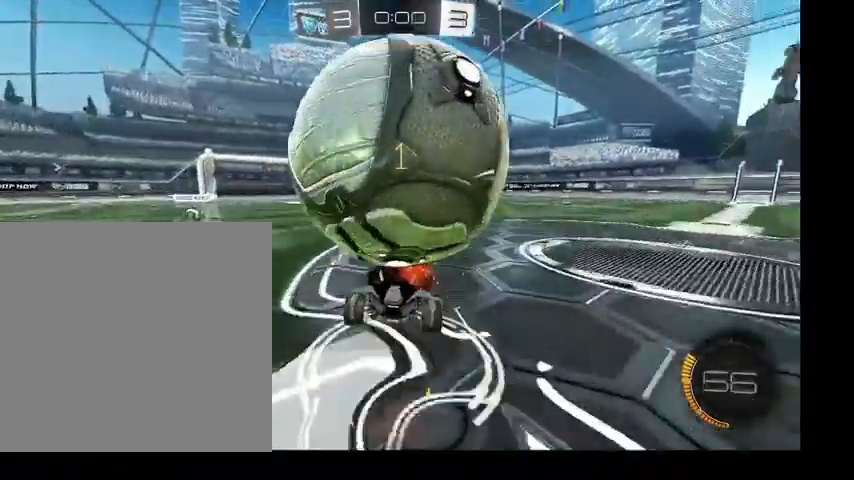
{"buttons": ["L1"], "left_stick": "up-left", "right_stick": "center", "events": [[33, "A", "down"], [100, "left_stick", "right"], [133, "L1", "down"], [166, "A", "up"], [200, "left_stick", "up-right"], [300, "left_stick", "up"], [400, "Y", "down"], [400, "left_stick", "up-left"], [500, "Y", "up"]]}
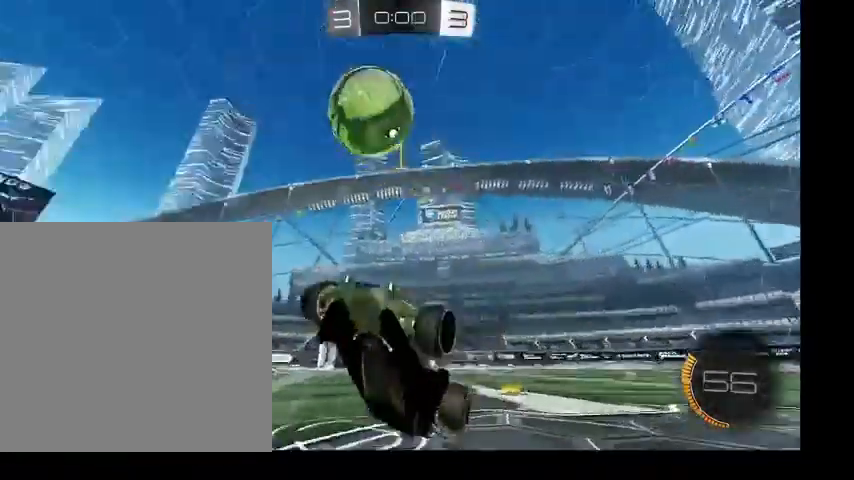
{"buttons": ["L1"], "left_stick": "down-left", "right_stick": "center", "events": [[66, "left_stick", "down-left"]]}
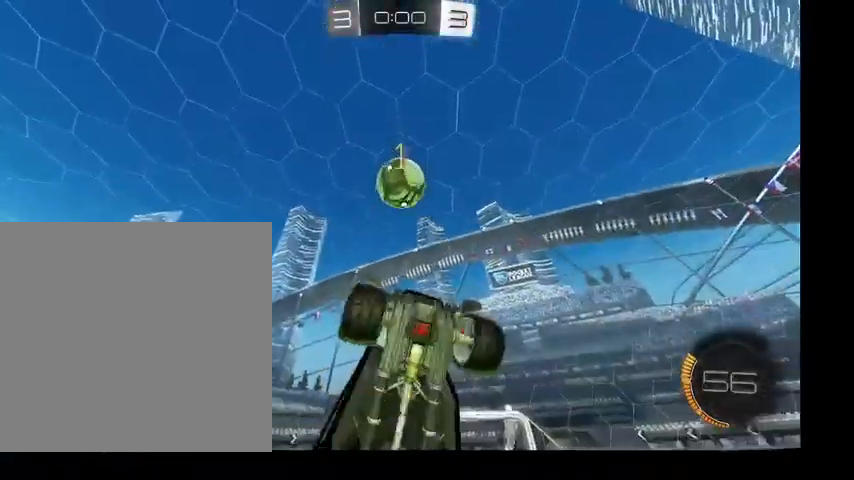
{"buttons": ["B"], "left_stick": "right", "right_stick": "center", "events": [[100, "left_stick", "down-right"], [166, "L1", "up"], [166, "left_stick", "right"], [433, "B", "down"]]}
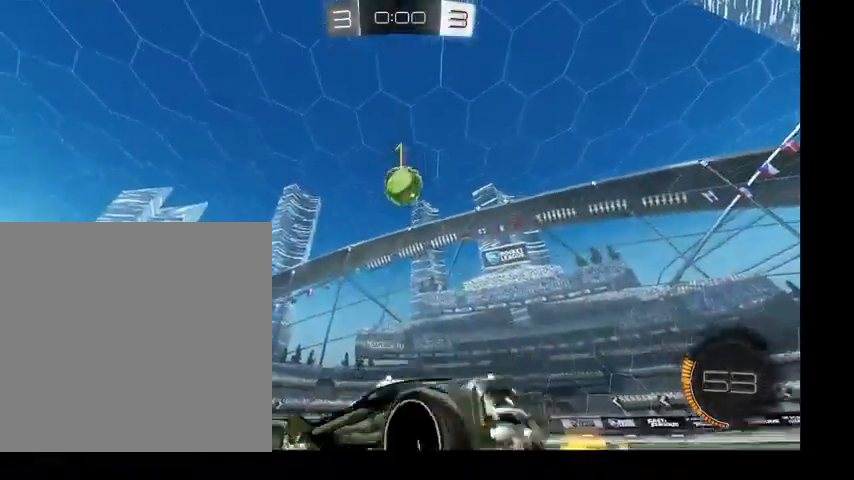
{"buttons": ["B"], "left_stick": "right", "right_stick": "center", "events": []}
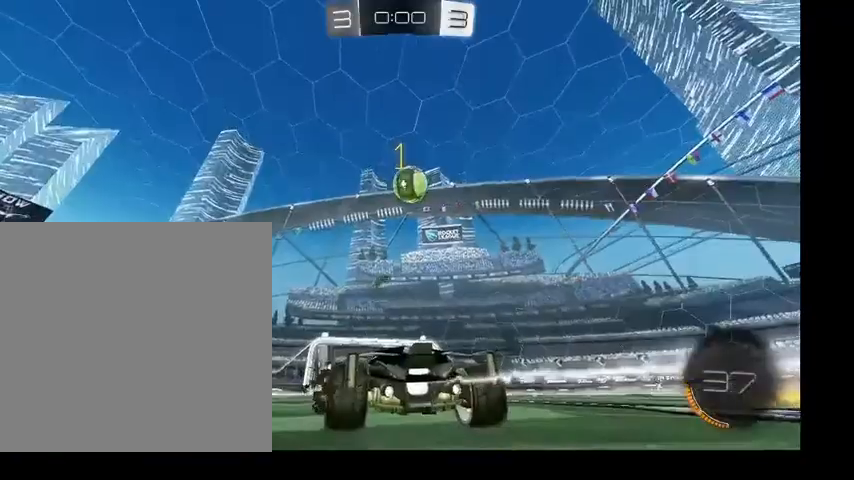
{"buttons": ["B"], "left_stick": "down", "right_stick": "center", "events": [[133, "left_stick", "up"], [366, "A", "down"], [366, "left_stick", "down"], [466, "A", "up"]]}
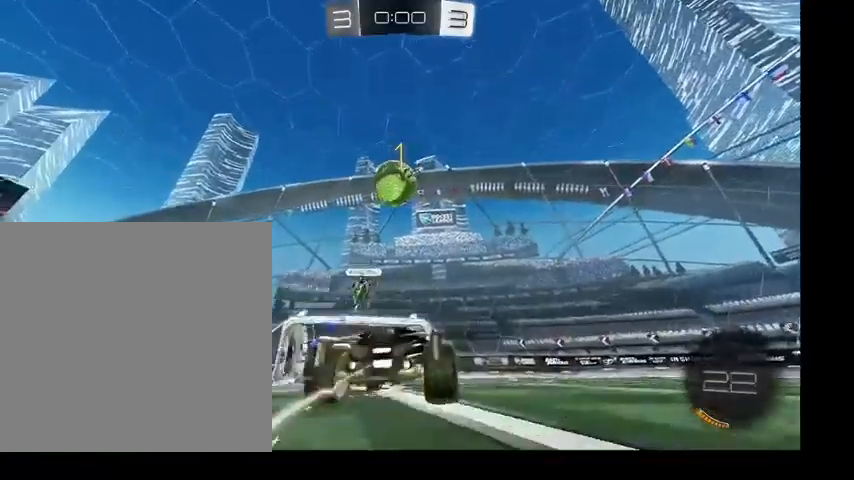
{"buttons": [], "left_stick": "center", "right_stick": "center", "events": [[33, "left_stick", "center"], [66, "A", "down"], [166, "A", "up"], [466, "B", "up"]]}
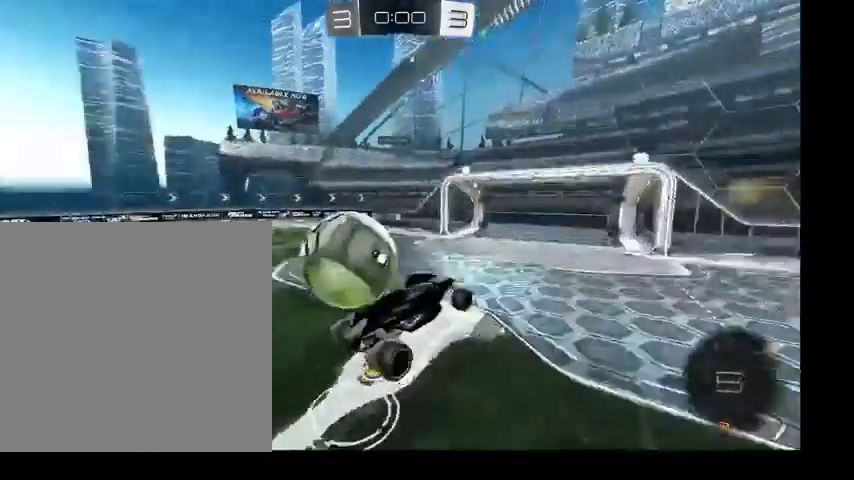
{"buttons": ["Y"], "left_stick": "center", "right_stick": "center", "events": [[266, "left_stick", "left"], [366, "left_stick", "center"], [400, "Y", "down"]]}
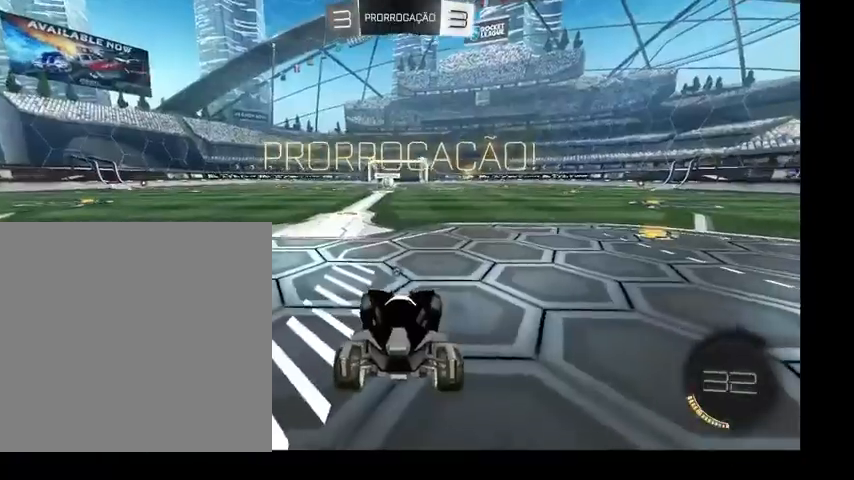
{"buttons": ["DPAD_UP"], "left_stick": "center", "right_stick": "center", "events": [[33, "Y", "up"], [133, "left_stick", "right"], [400, "left_stick", "center"], [500, "DPAD_UP", "down"]]}
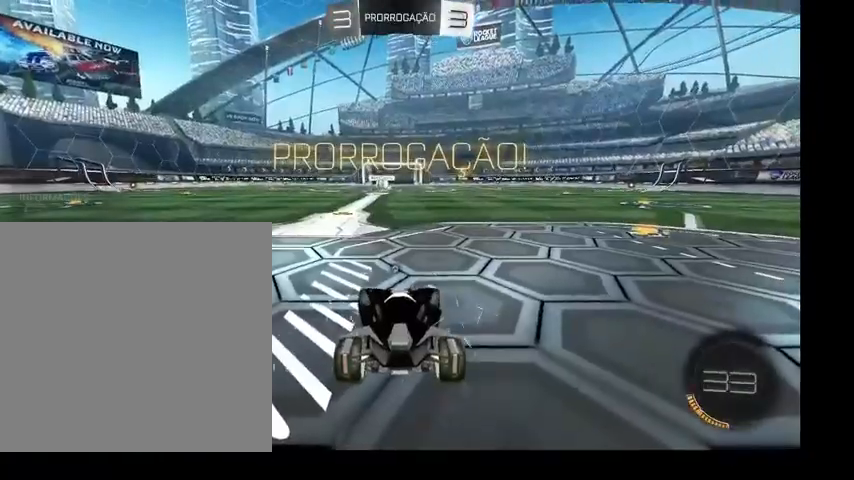
{"buttons": [], "left_stick": "center", "right_stick": "center", "events": [[100, "DPAD_UP", "up"], [200, "DPAD_UP", "down"], [333, "DPAD_UP", "up"], [333, "Y", "down"], [466, "Y", "up"]]}
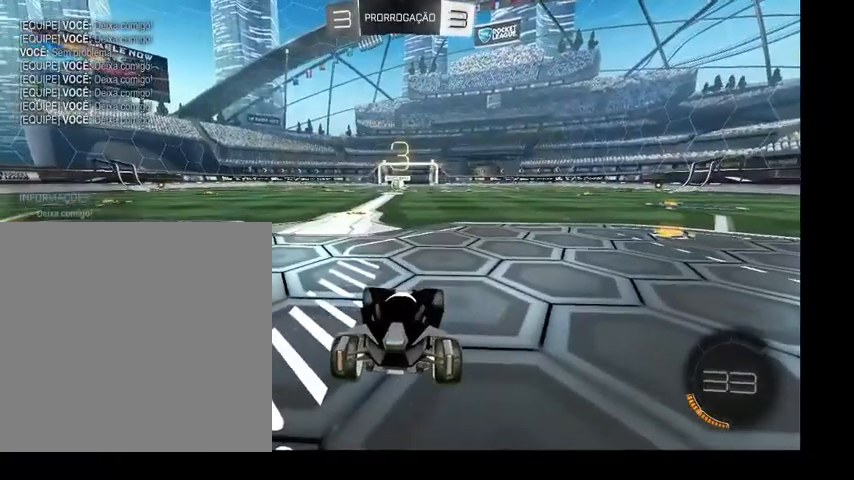
{"buttons": [], "left_stick": "center", "right_stick": "left", "events": [[233, "right_stick", "left"]]}